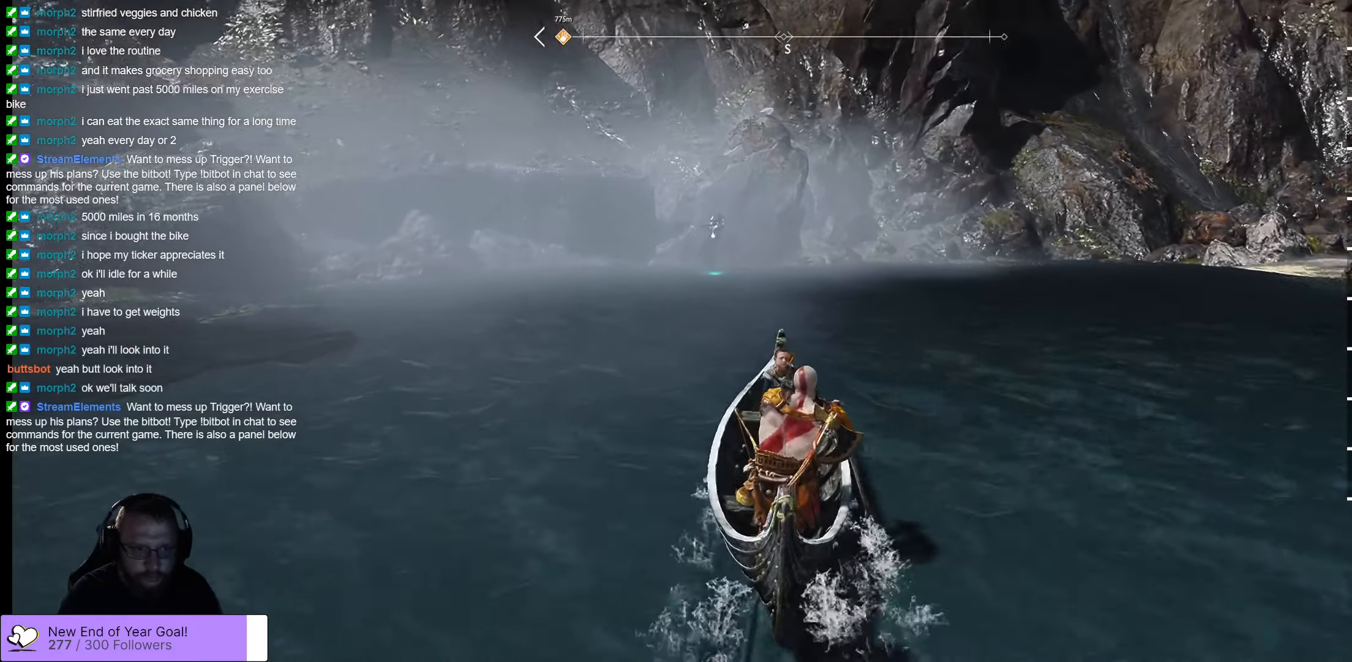
Gameplay with a controller (Xbox layout); each line is a JSON object with the inputs held at the frame after it. "events" lists button and stick changes between this image and that frame as [ms after this image, input, new state], when the widget could be followed in between.
{"buttons": [], "left_stick": "up", "right_stick": "center", "events": [[84, "right_stick", "center"]]}
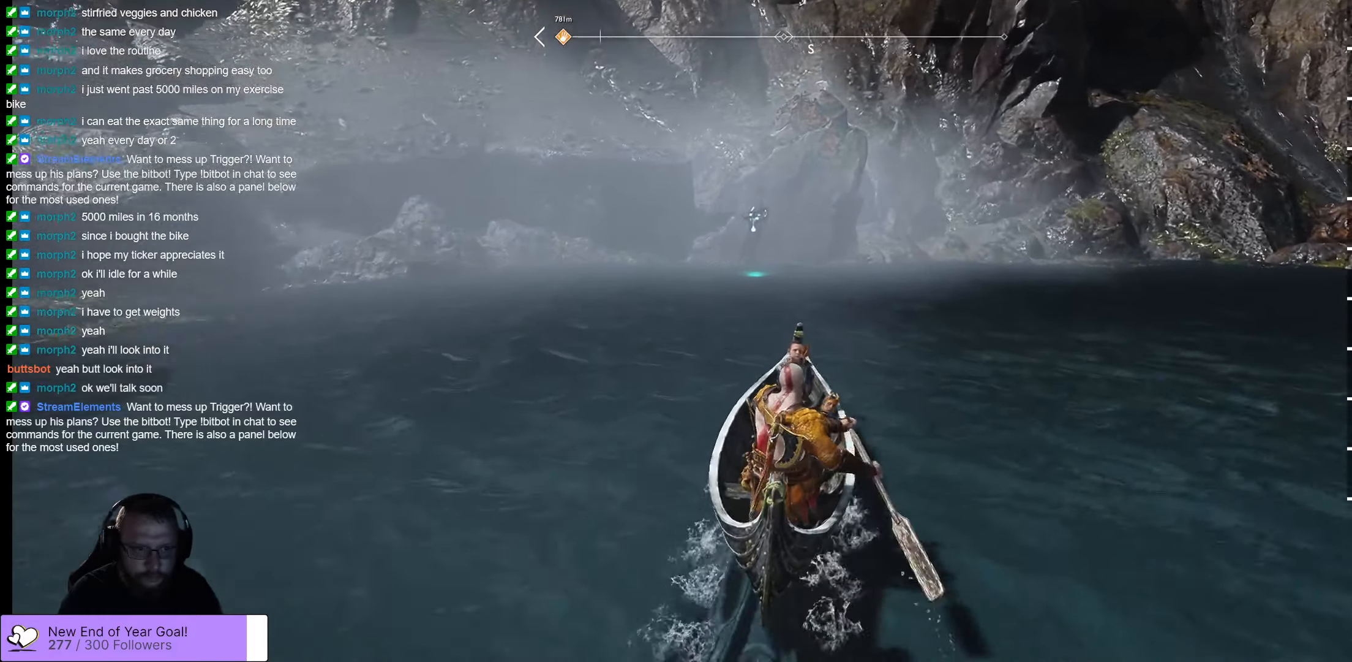
{"buttons": [], "left_stick": "up", "right_stick": "center", "events": []}
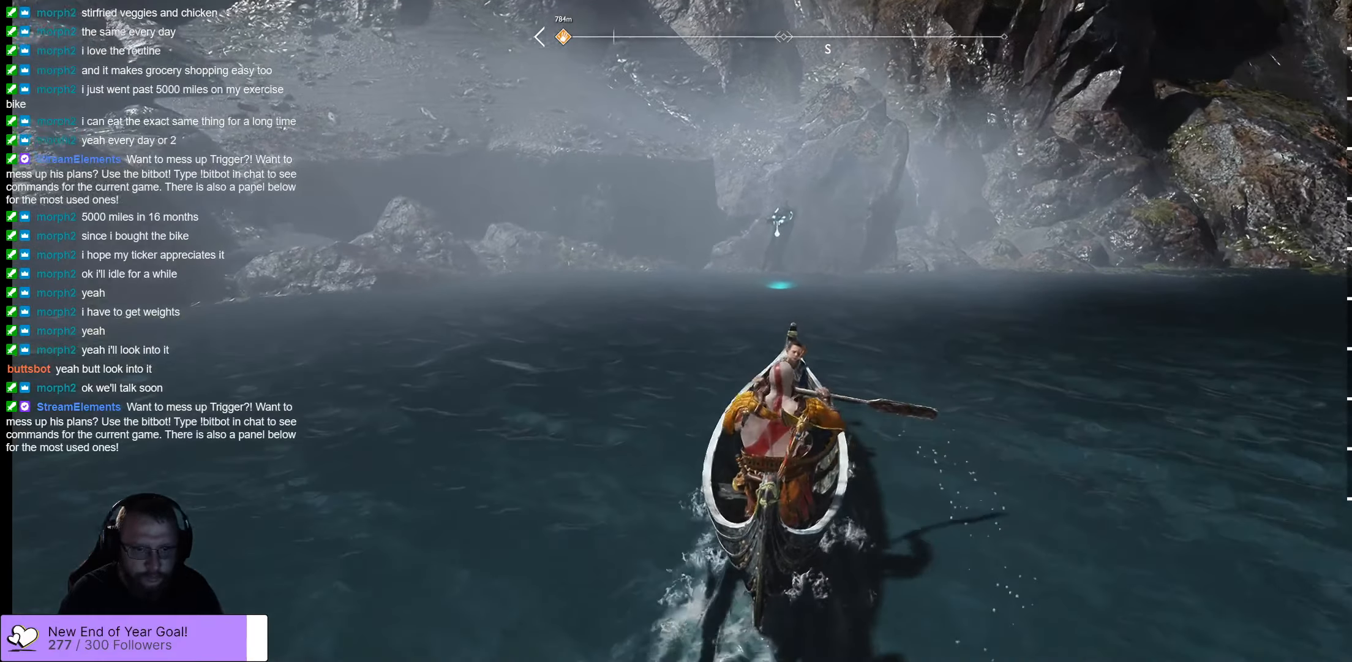
{"buttons": [], "left_stick": "up", "right_stick": "center", "events": []}
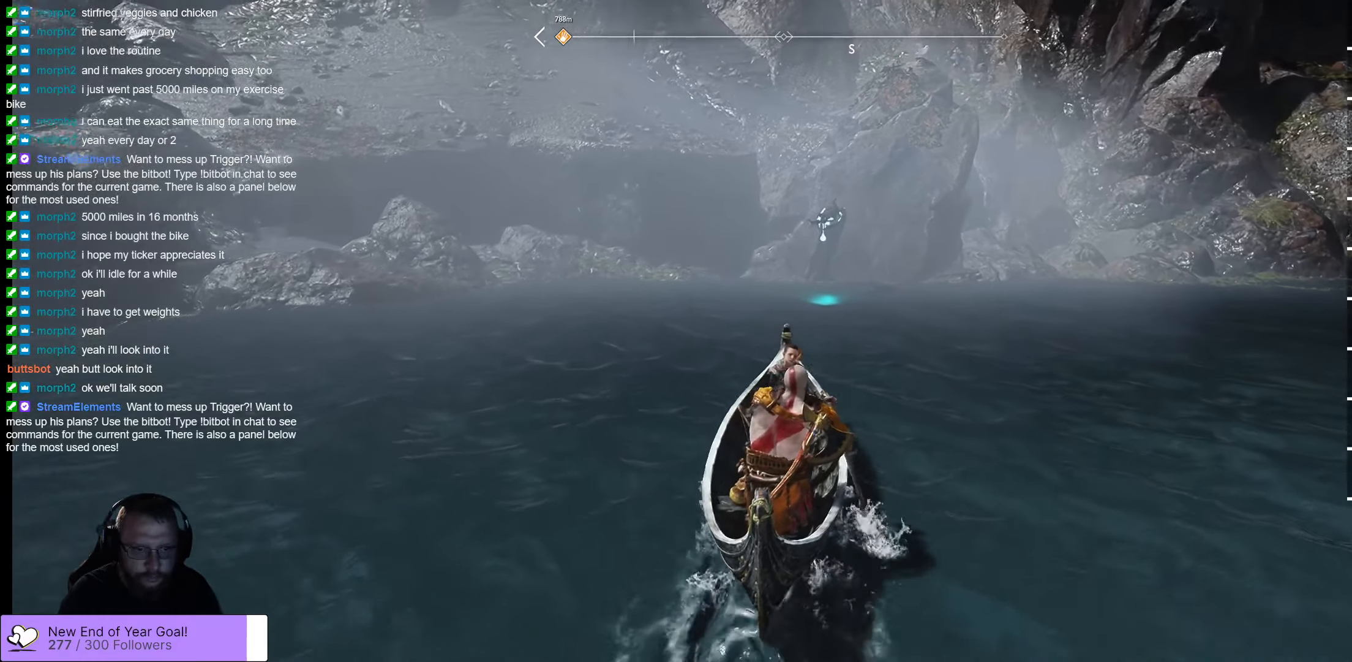
{"buttons": [], "left_stick": "up", "right_stick": "center", "events": []}
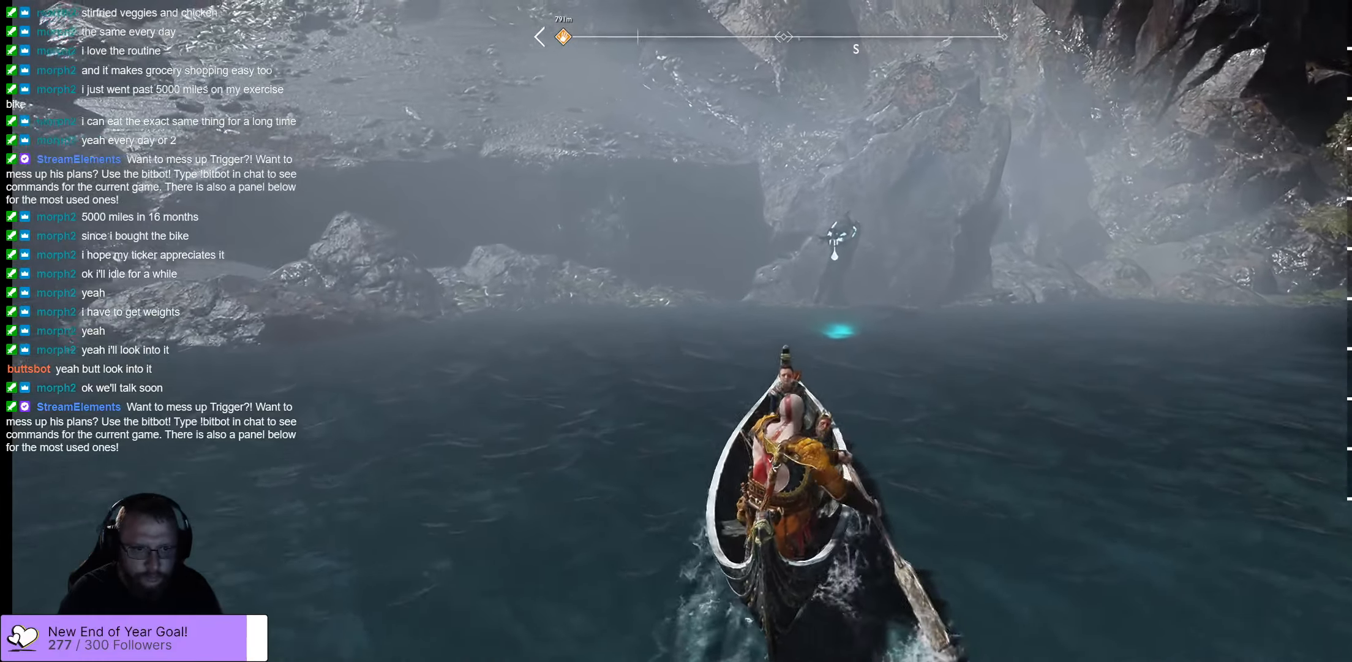
{"buttons": [], "left_stick": "up", "right_stick": "center", "events": []}
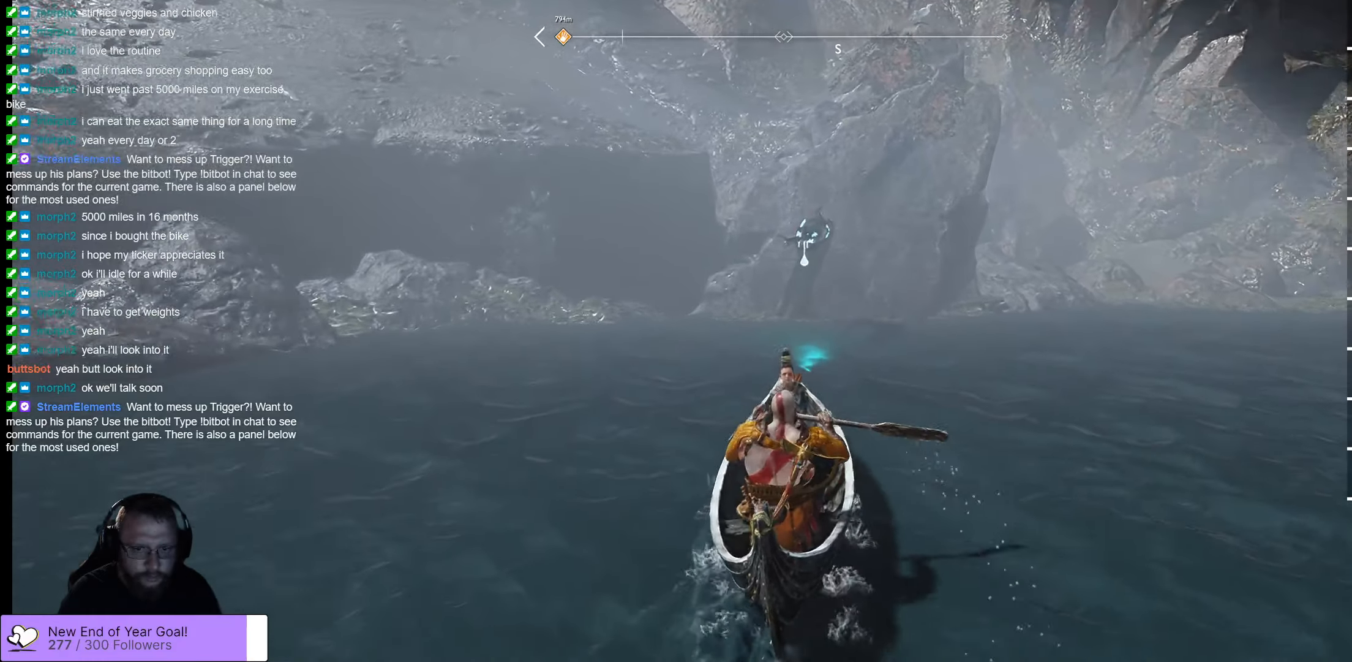
{"buttons": [], "left_stick": "up-left", "right_stick": "center", "events": [[450, "left_stick", "up-left"]]}
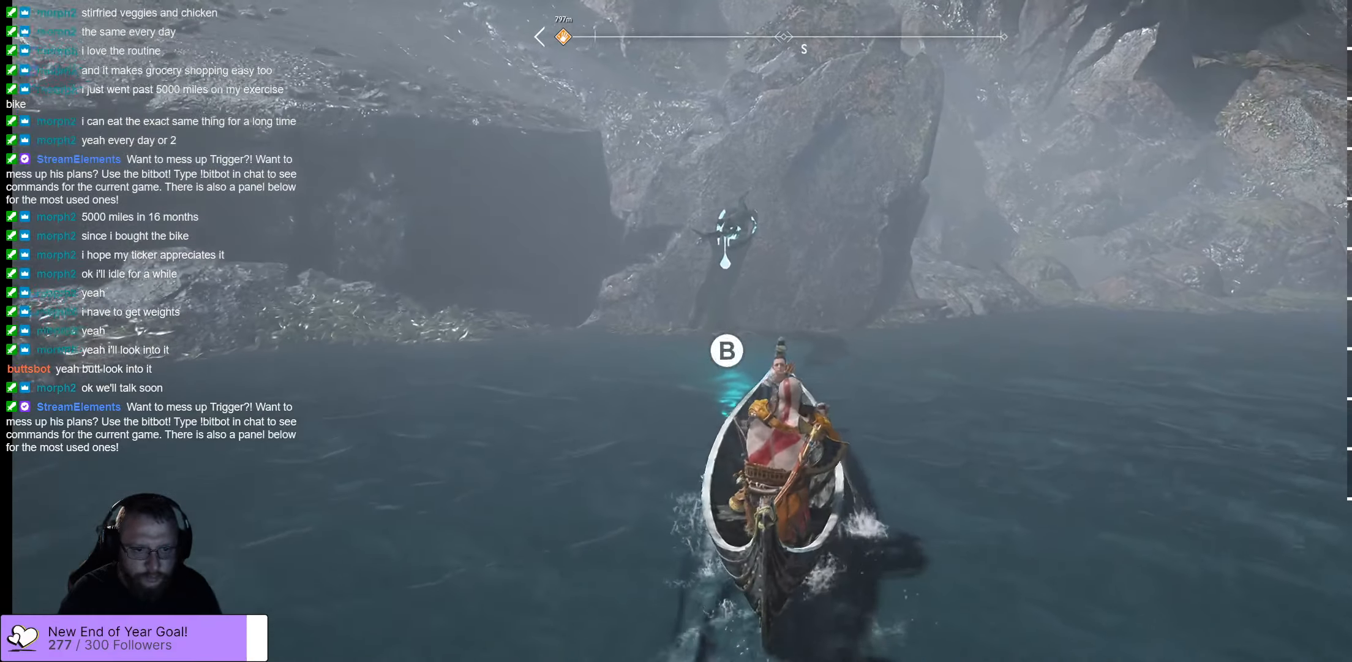
{"buttons": [], "left_stick": "center", "right_stick": "center", "events": [[334, "B", "down"], [350, "left_stick", "center"], [434, "B", "up"]]}
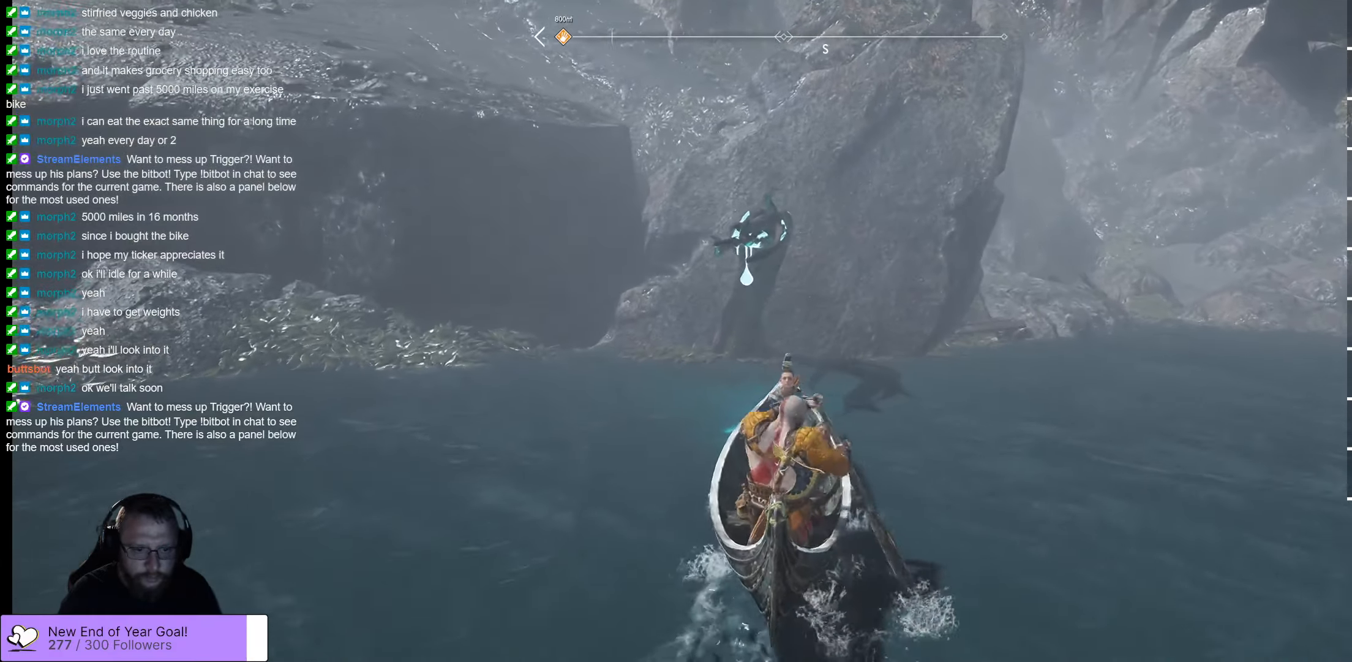
{"buttons": [], "left_stick": "center", "right_stick": "center", "events": []}
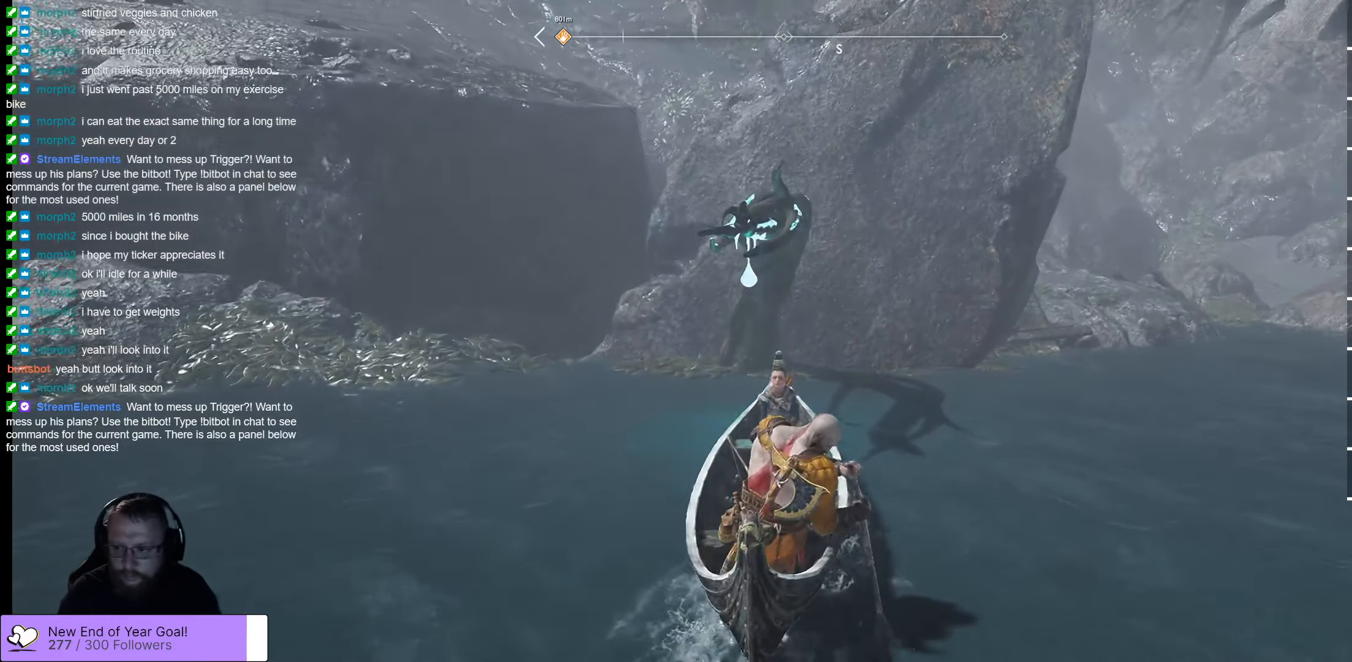
{"buttons": ["B"], "left_stick": "center", "right_stick": "center", "events": [[483, "B", "down"]]}
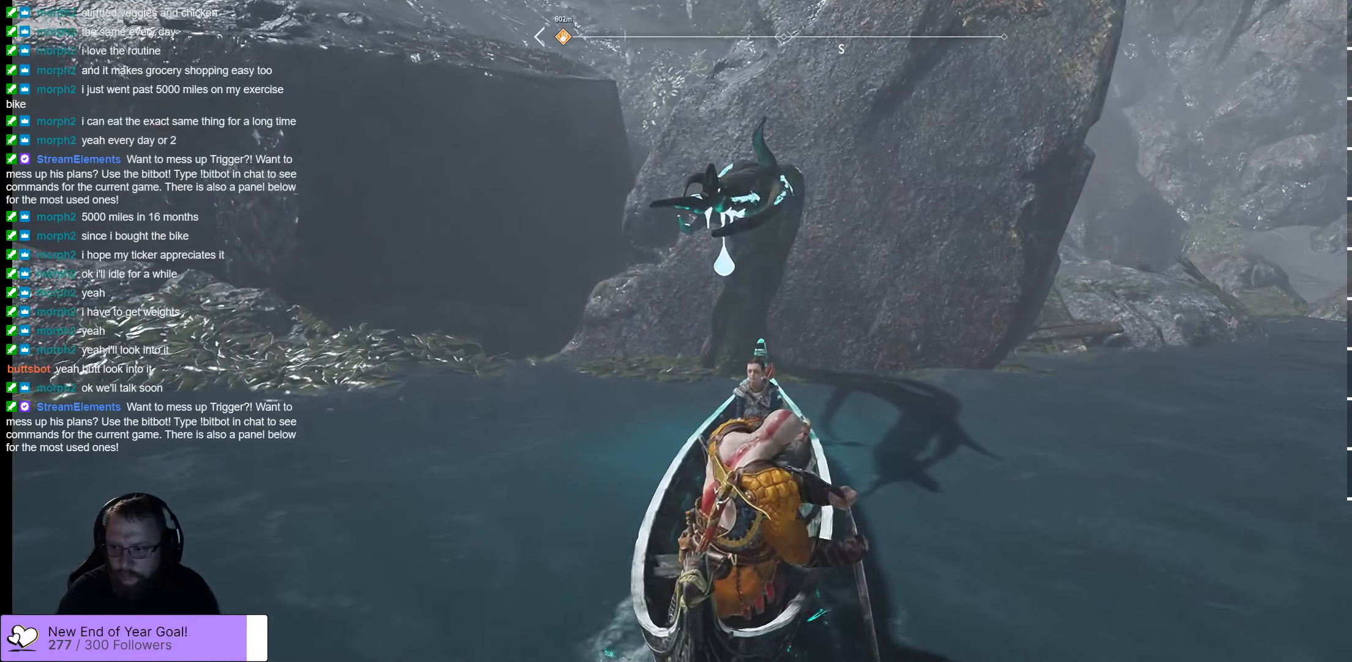
{"buttons": [], "left_stick": "center", "right_stick": "center", "events": [[83, "B", "up"]]}
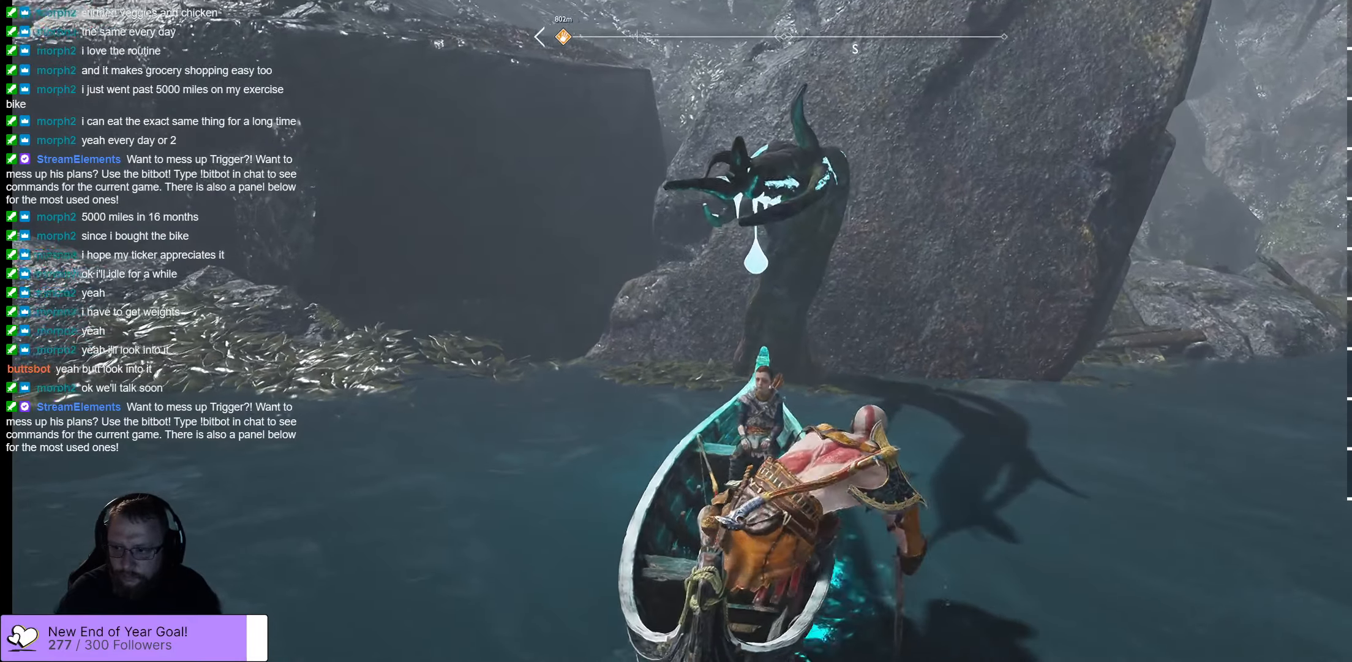
{"buttons": [], "left_stick": "center", "right_stick": "center", "events": []}
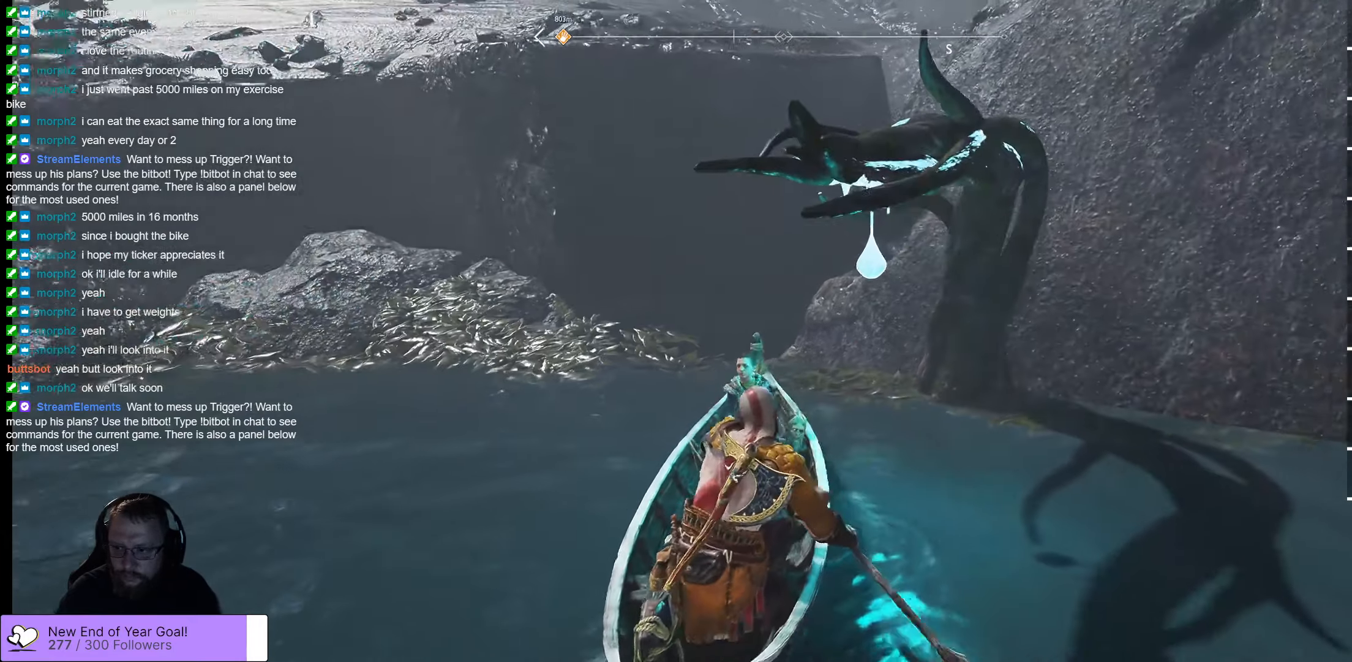
{"buttons": [], "left_stick": "center", "right_stick": "center", "events": []}
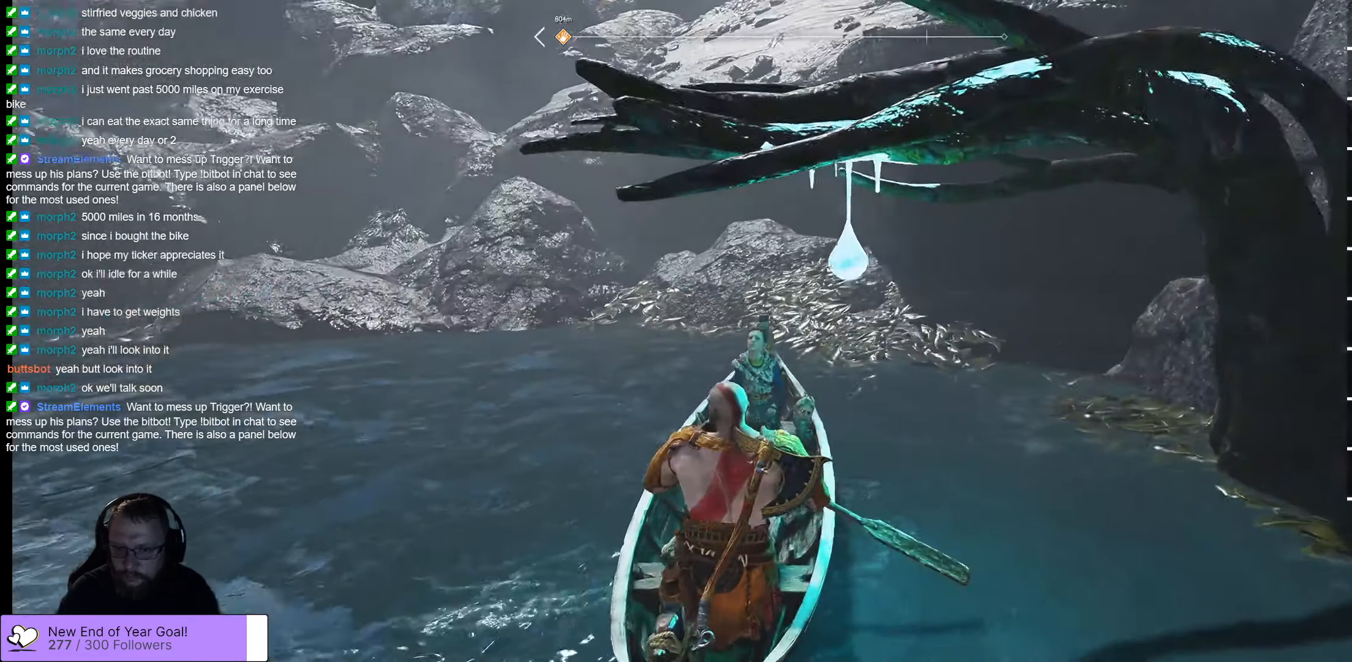
{"buttons": [], "left_stick": "center", "right_stick": "center", "events": []}
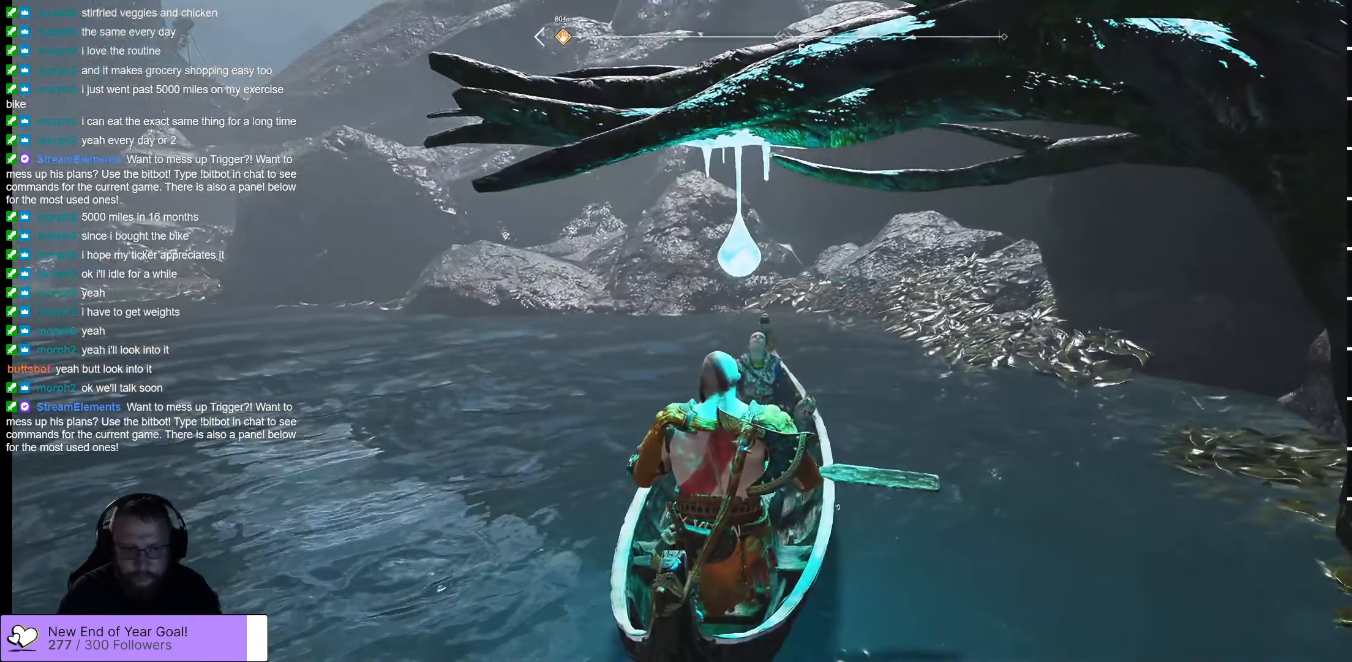
{"buttons": [], "left_stick": "center", "right_stick": "center", "events": []}
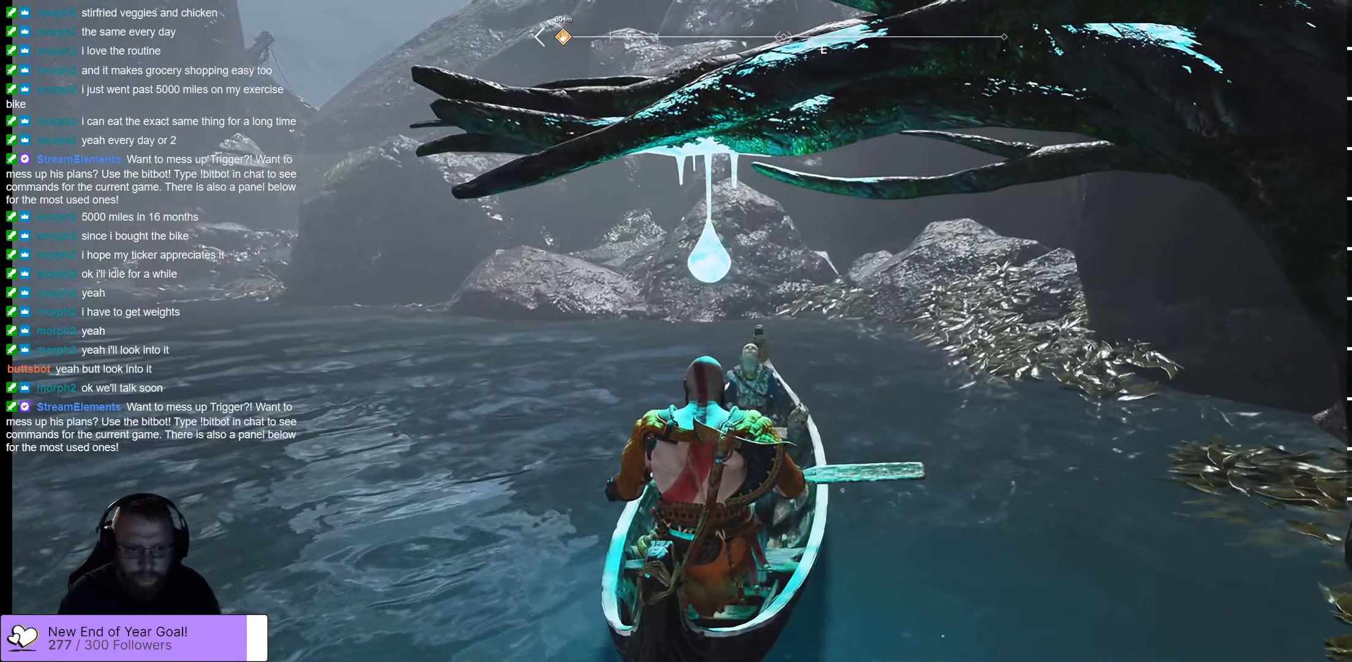
{"buttons": [], "left_stick": "center", "right_stick": "center", "events": []}
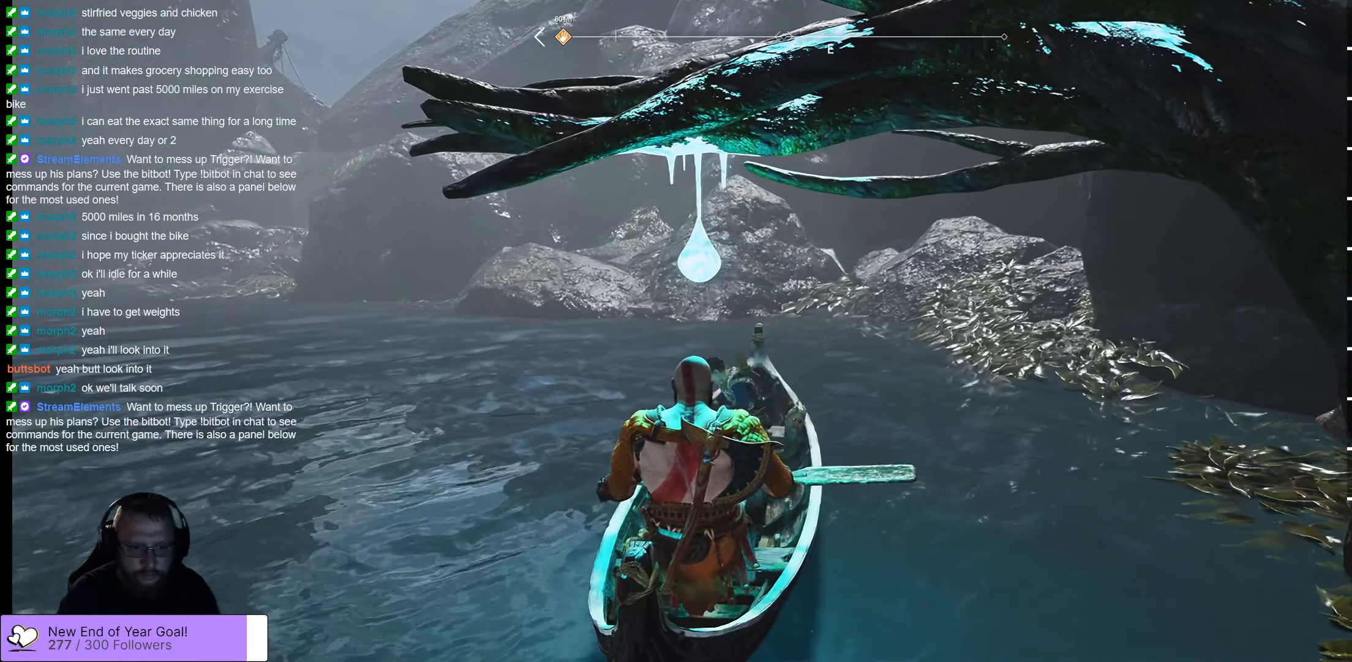
{"buttons": [], "left_stick": "center", "right_stick": "center", "events": []}
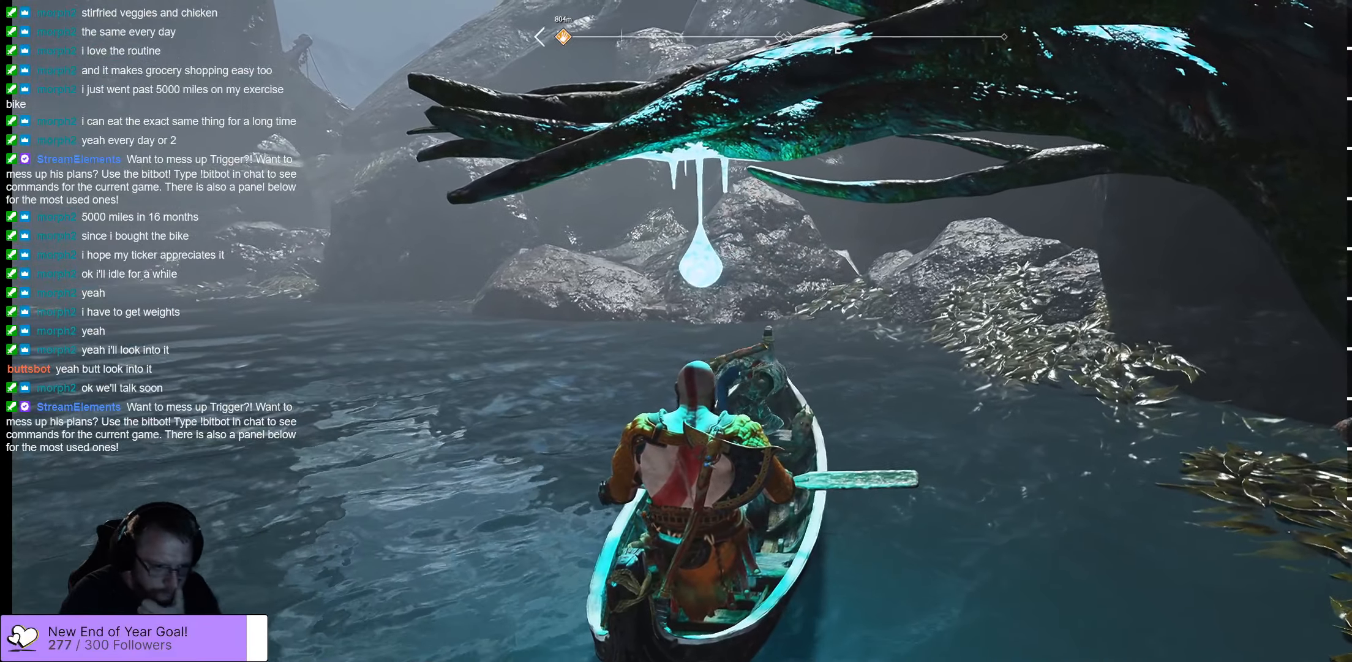
{"buttons": [], "left_stick": "center", "right_stick": "center", "events": []}
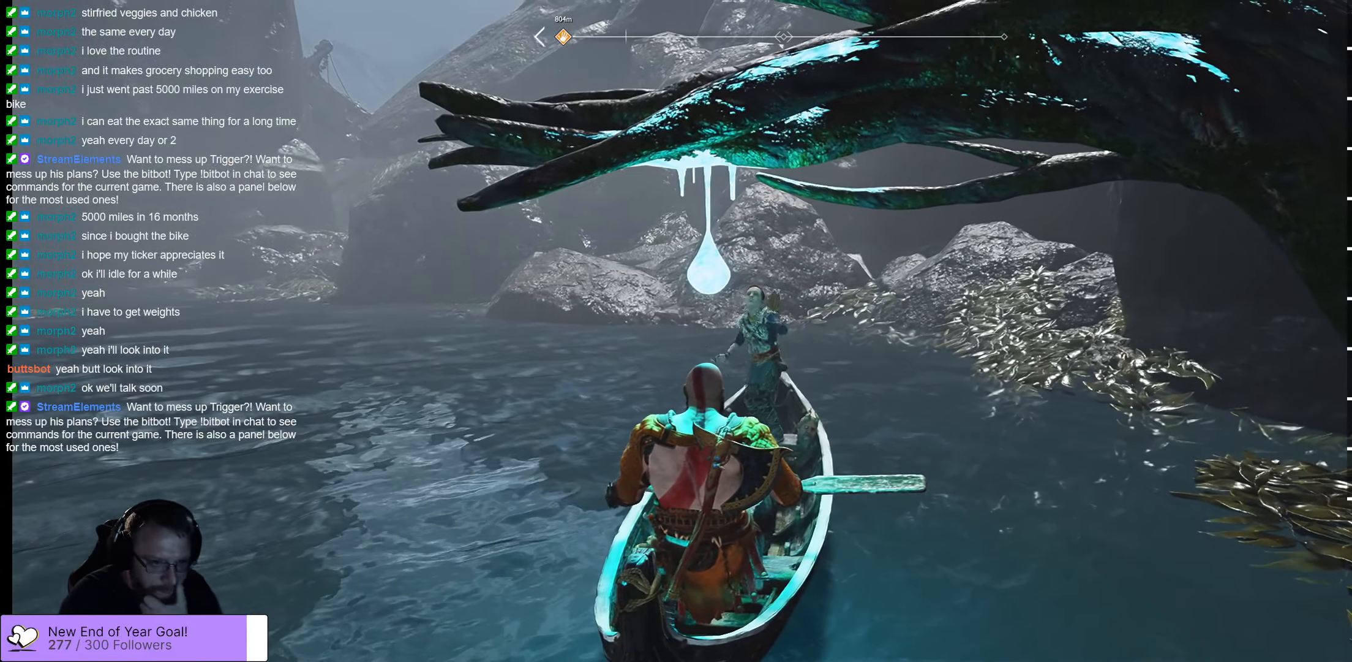
{"buttons": [], "left_stick": "center", "right_stick": "left", "events": [[166, "right_stick", "left"]]}
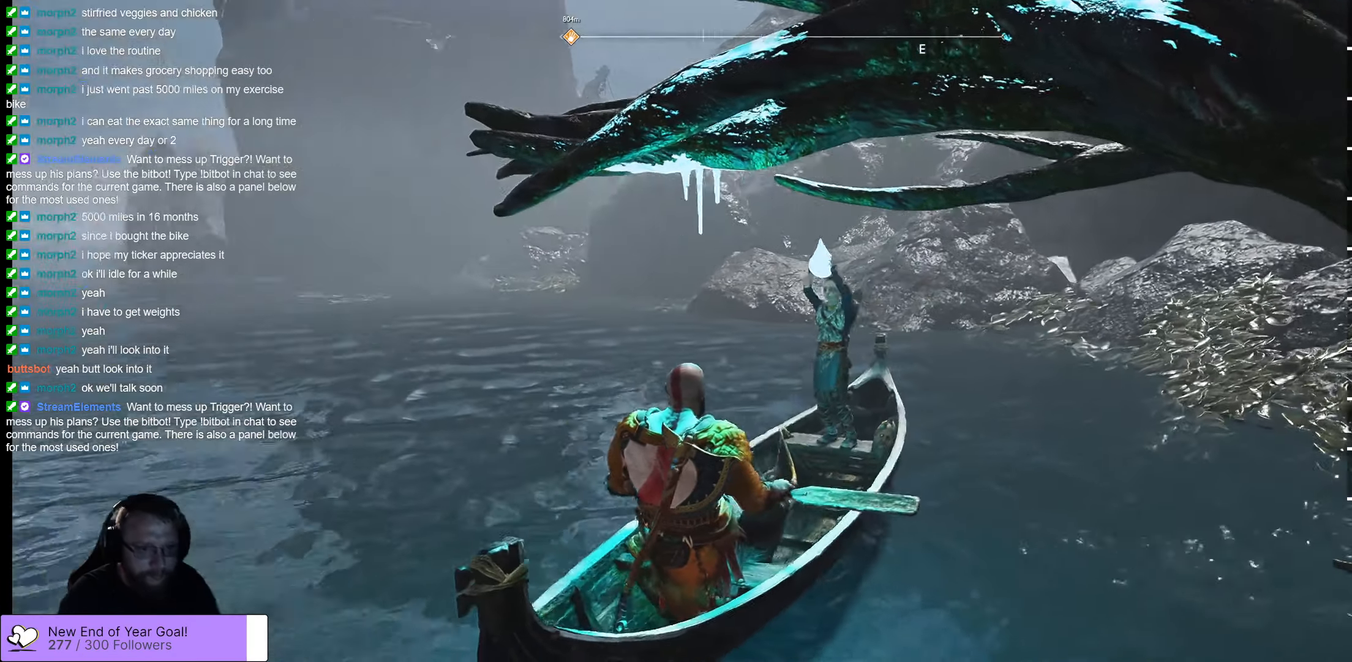
{"buttons": [], "left_stick": "center", "right_stick": "left", "events": []}
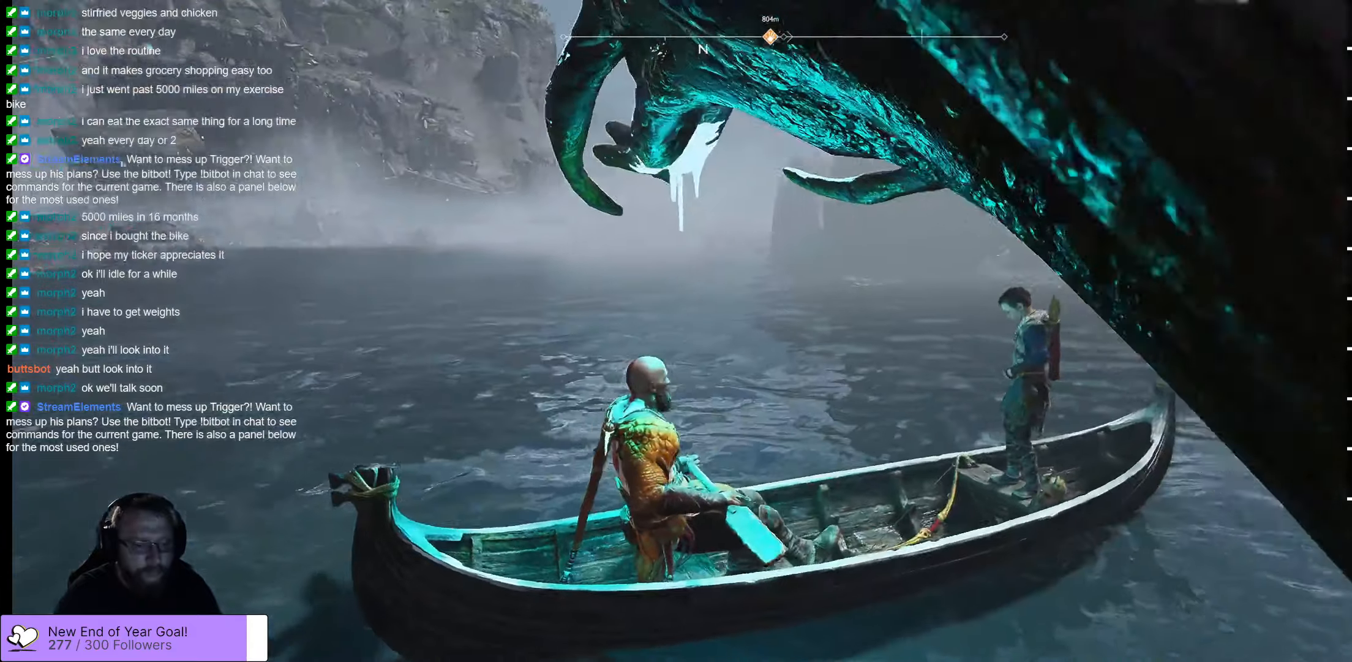
{"buttons": [], "left_stick": "center", "right_stick": "left", "events": []}
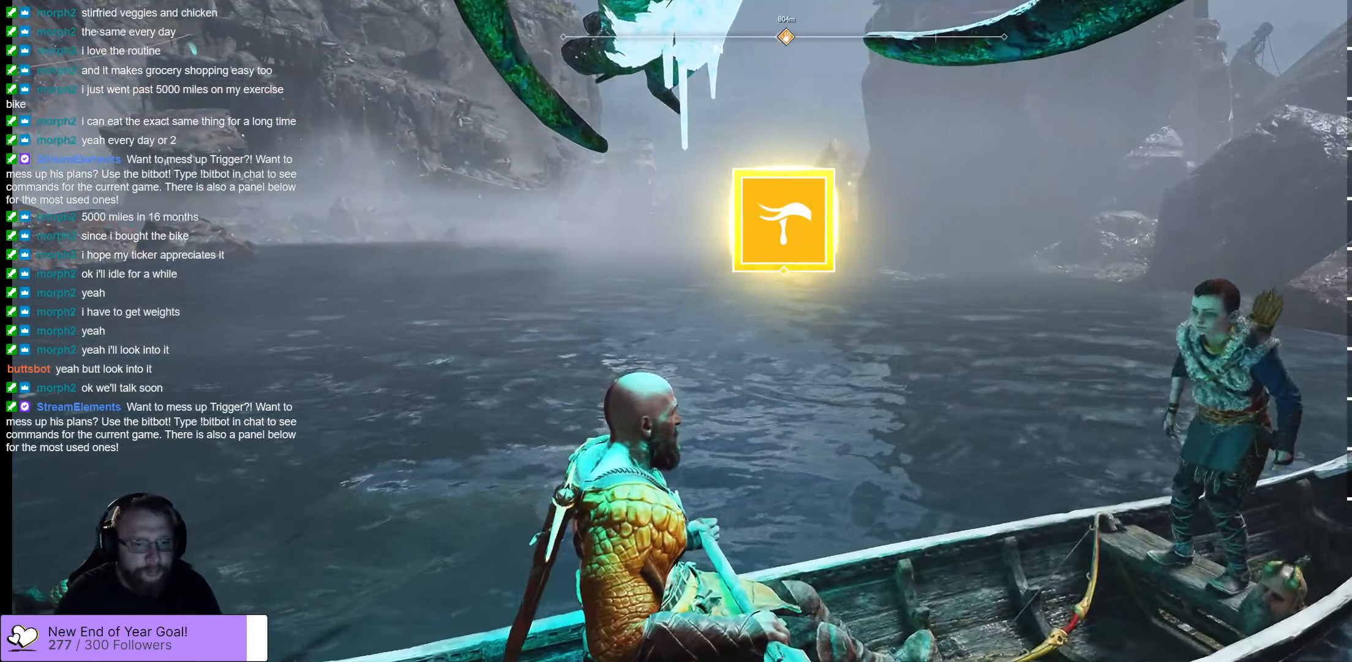
{"buttons": [], "left_stick": "up-left", "right_stick": "left", "events": [[67, "right_stick", "center"], [250, "left_stick", "up"], [250, "right_stick", "left"], [500, "left_stick", "up-left"]]}
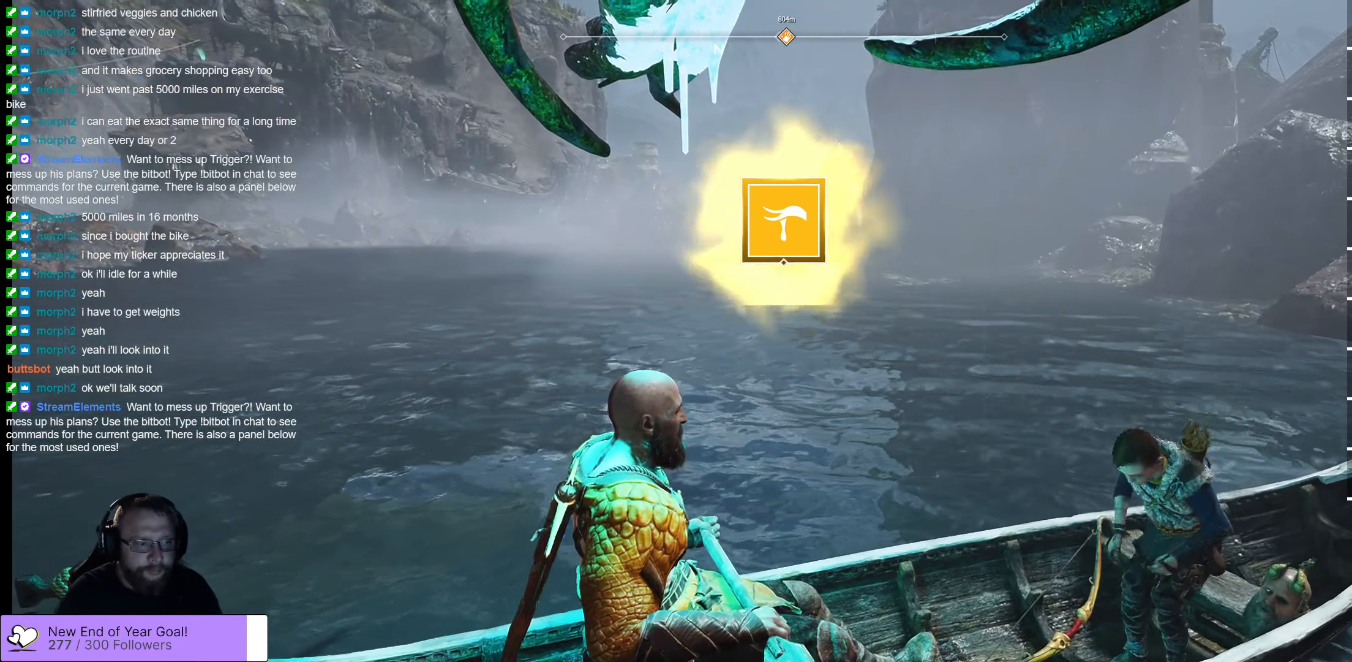
{"buttons": [], "left_stick": "up-left", "right_stick": "center", "events": [[300, "right_stick", "center"]]}
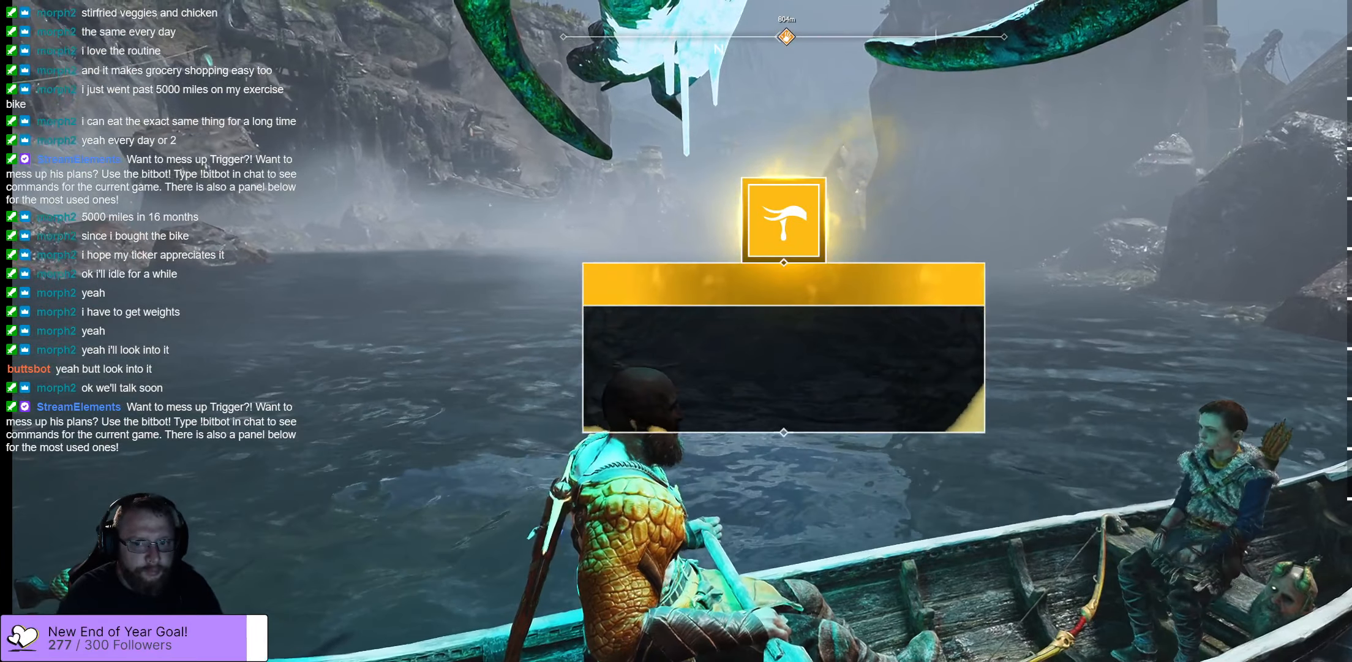
{"buttons": [], "left_stick": "up", "right_stick": "center", "events": [[350, "left_stick", "up"]]}
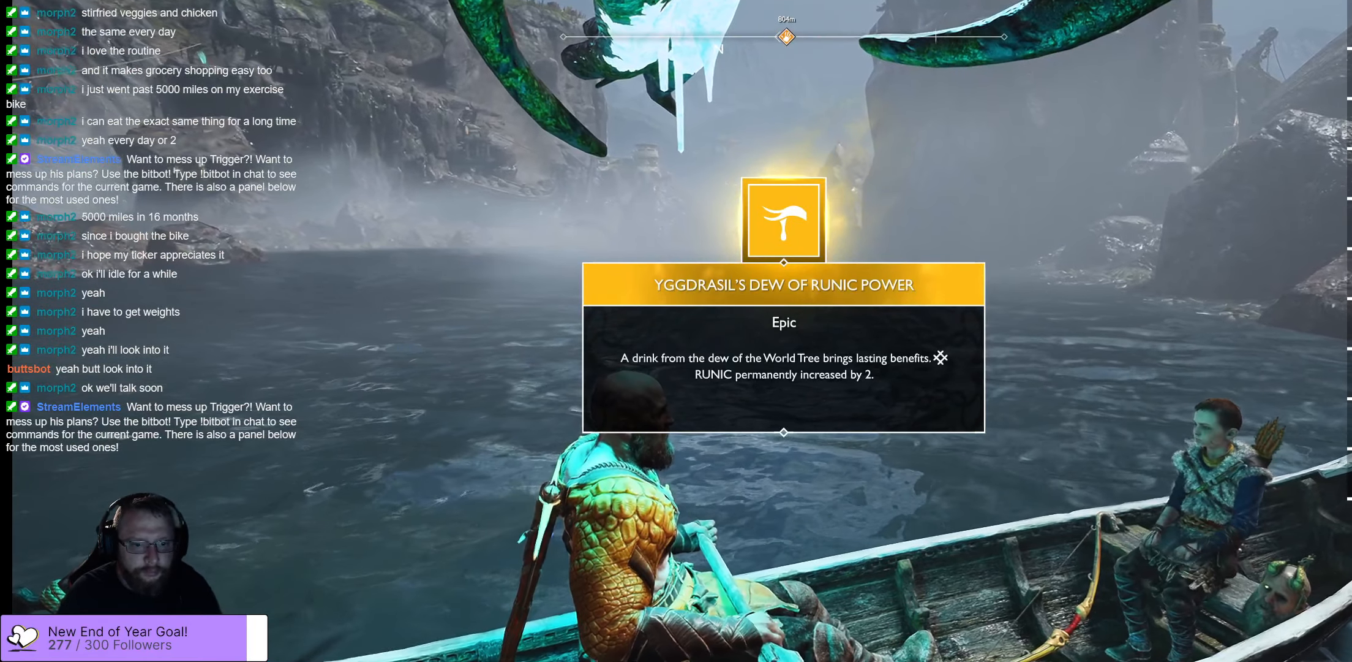
{"buttons": [], "left_stick": "center", "right_stick": "center", "events": [[317, "A", "down"], [367, "left_stick", "center"], [483, "A", "up"]]}
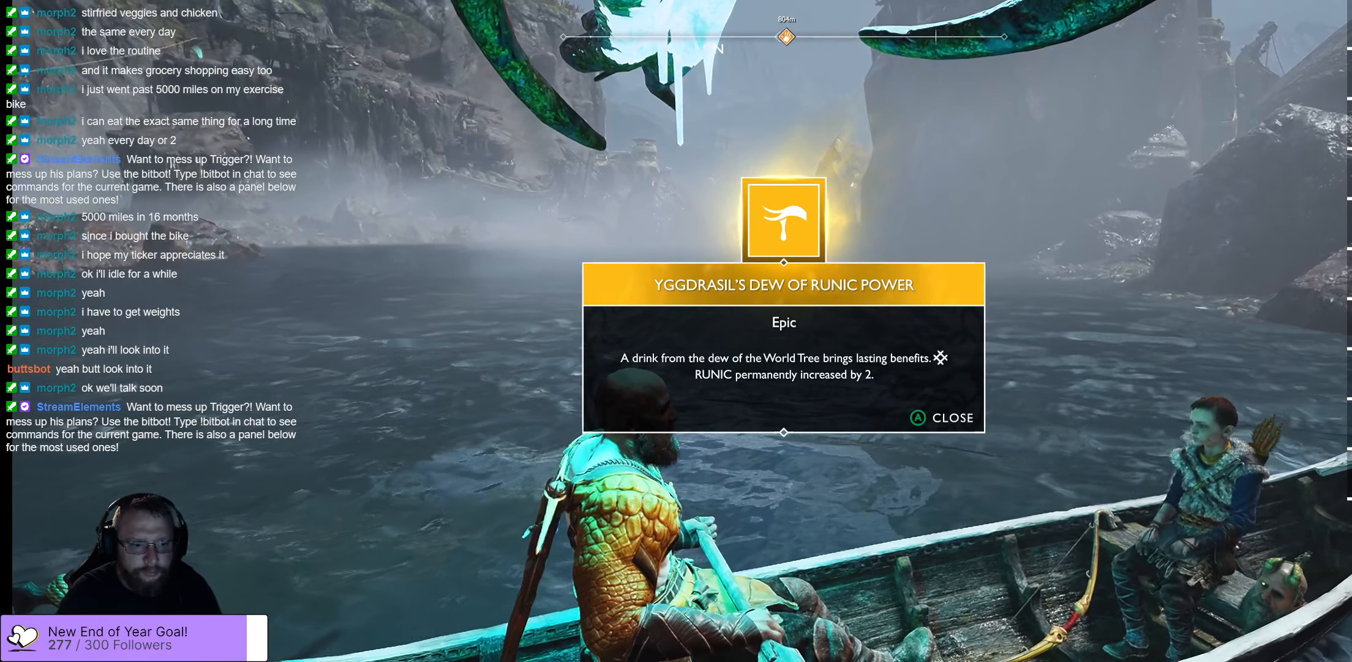
{"buttons": [], "left_stick": "center", "right_stick": "left", "events": [[433, "right_stick", "left"]]}
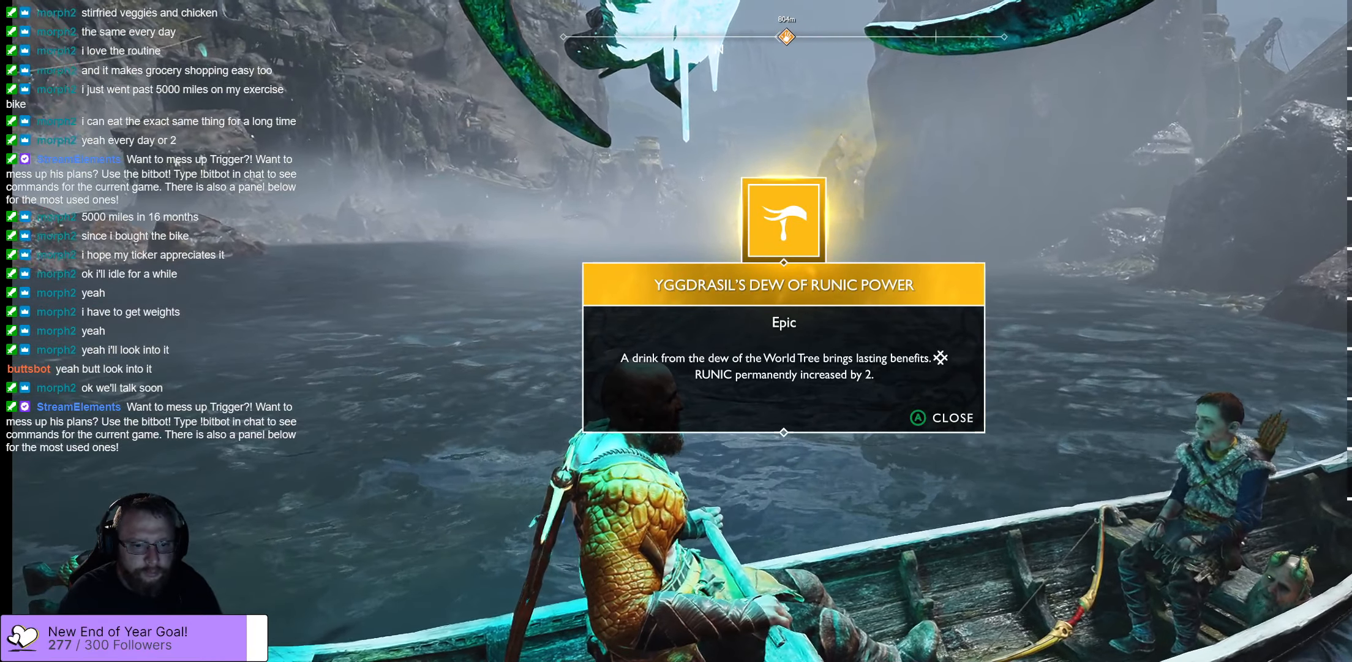
{"buttons": [], "left_stick": "center", "right_stick": "center", "events": [[33, "right_stick", "center"], [183, "A", "down"], [283, "A", "up"]]}
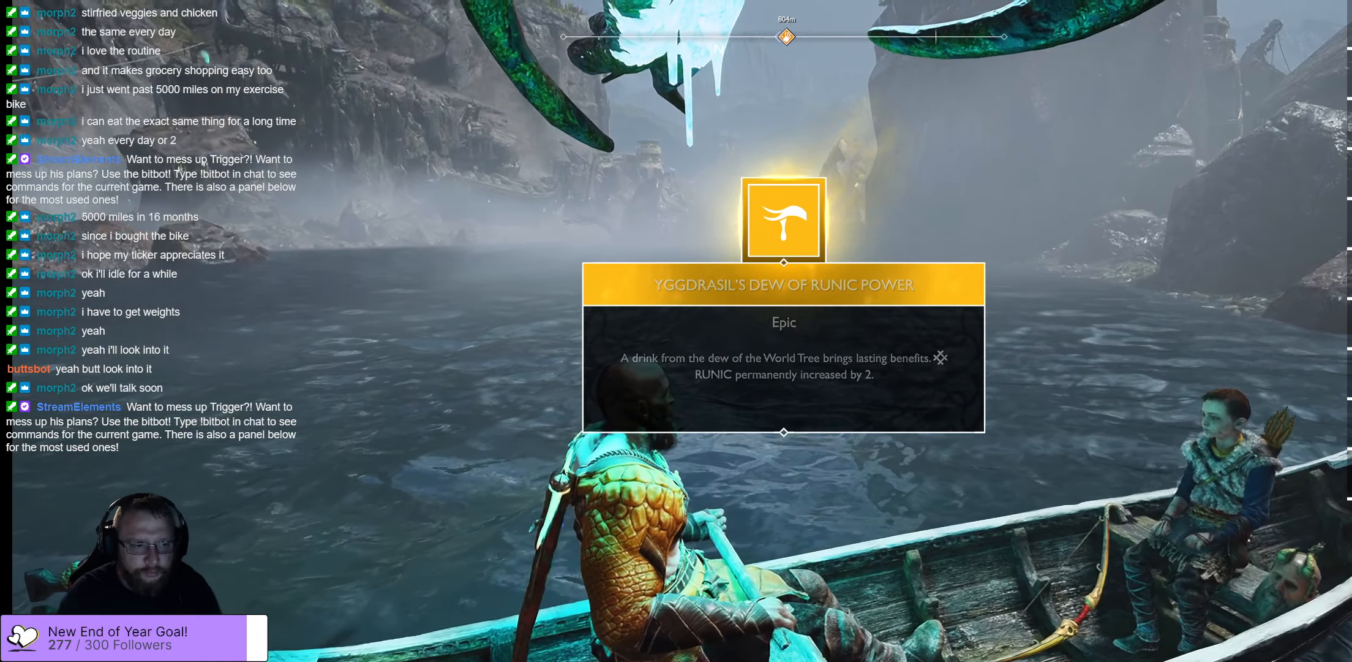
{"buttons": [], "left_stick": "center", "right_stick": "center", "events": [[83, "right_stick", "left"], [150, "right_stick", "down-left"], [367, "right_stick", "center"]]}
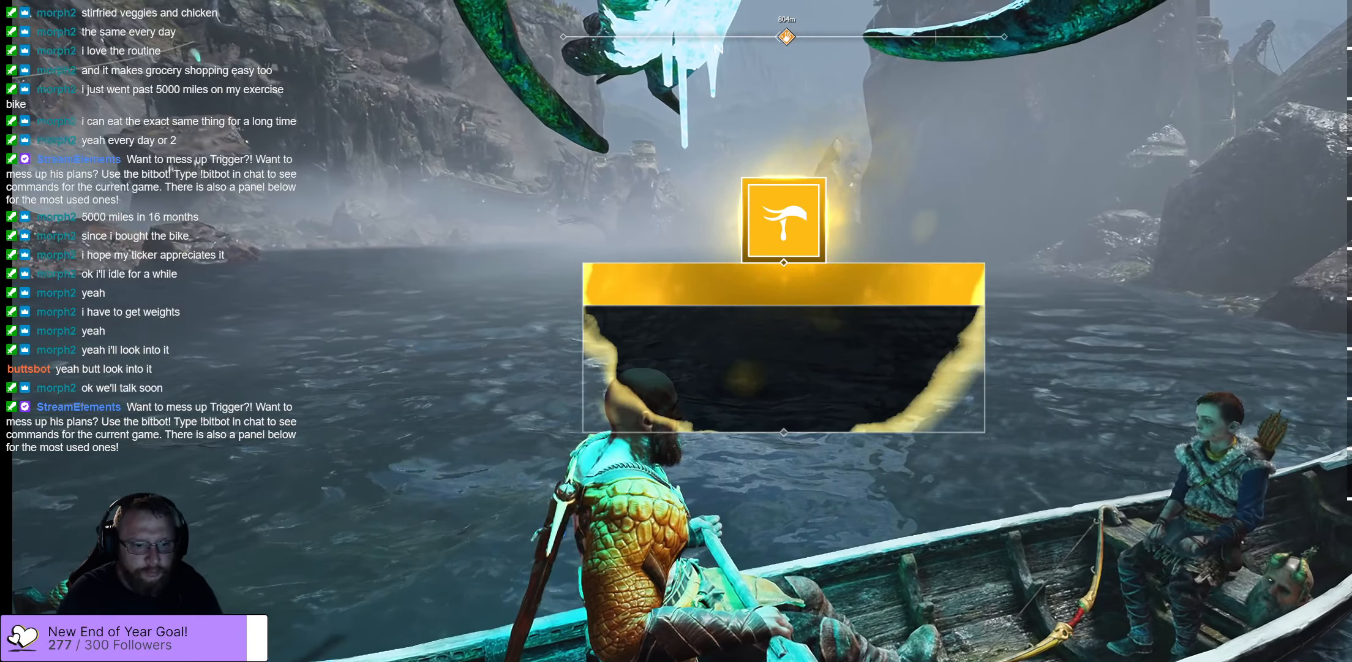
{"buttons": [], "left_stick": "center", "right_stick": "center", "events": []}
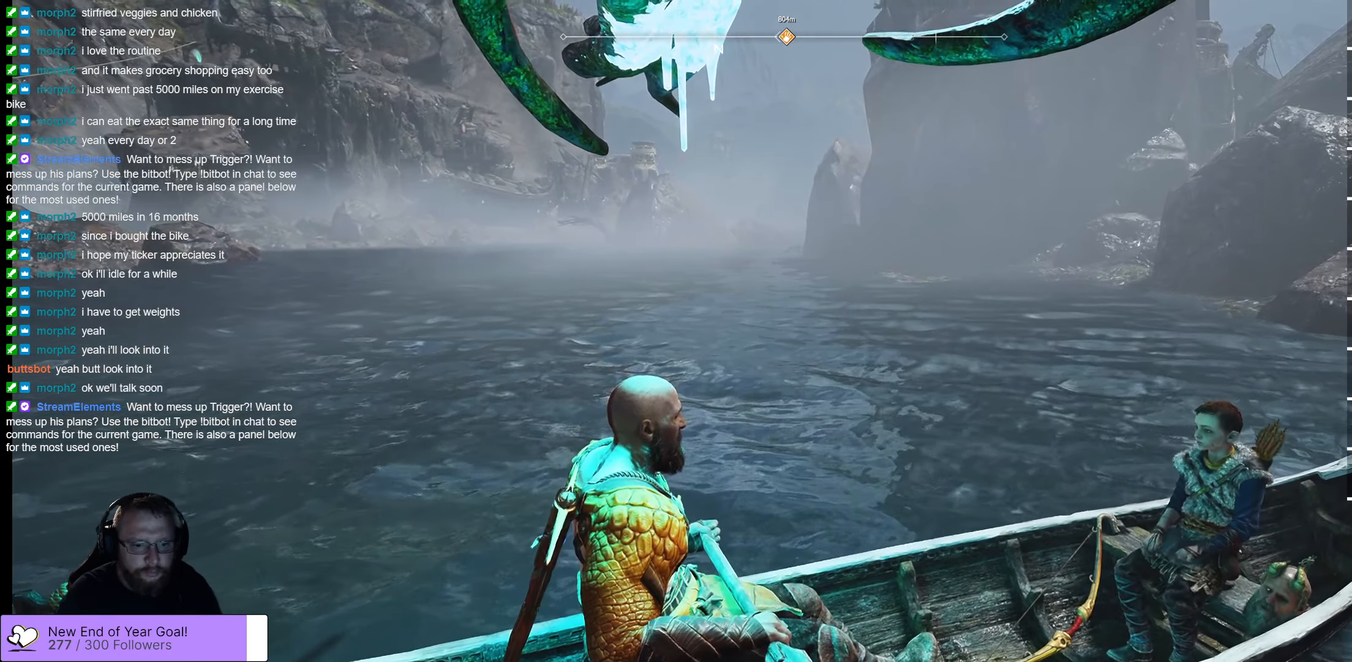
{"buttons": [], "left_stick": "center", "right_stick": "center", "events": [[117, "START", "down"], [217, "START", "up"]]}